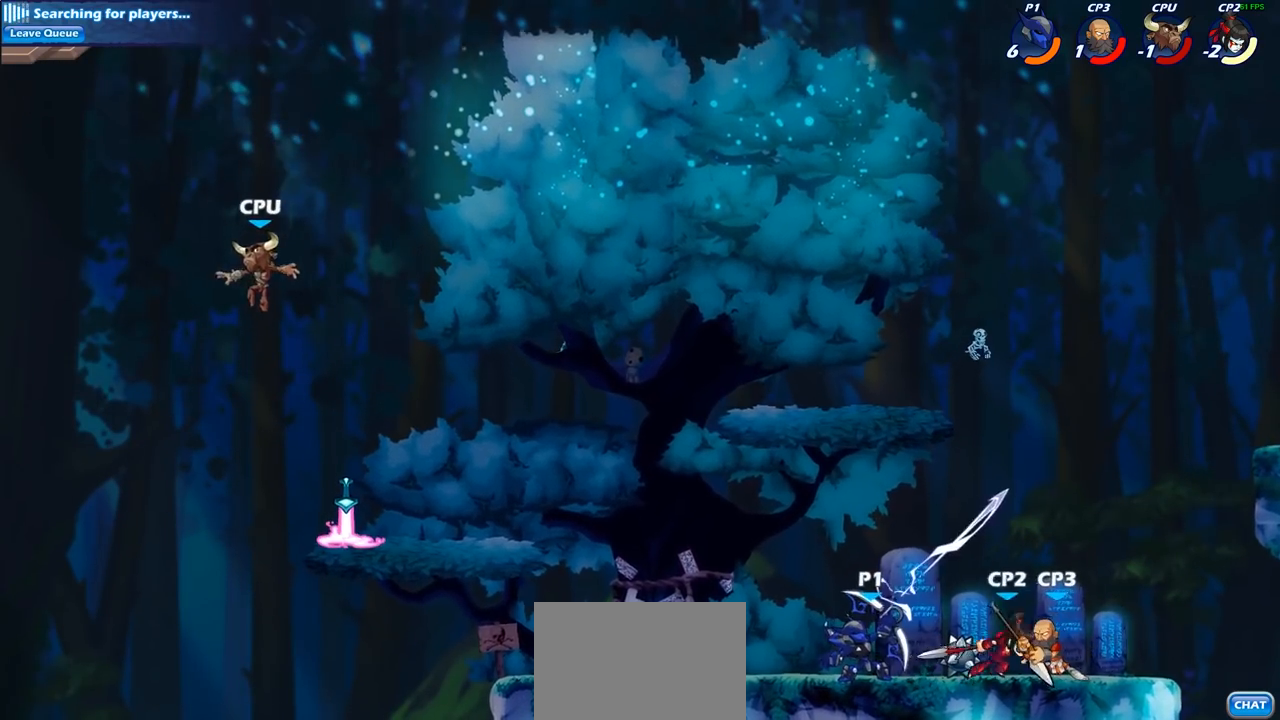
Gameplay with a controller (PlayStation layout); each line is a JSON object with the inputs held at the frame after it (dt_ms = milliseconds from this image to that frame). "events" lists button and stick changes between this image and that frame as [ms after this image, input, new state], when the widget could be followed in between.
{"dt_ms": 500, "buttons": [], "left_stick": "left", "right_stick": "center", "events": [[267, "left_stick", "left"], [317, "CROSS", "down"], [417, "CROSS", "up"]]}
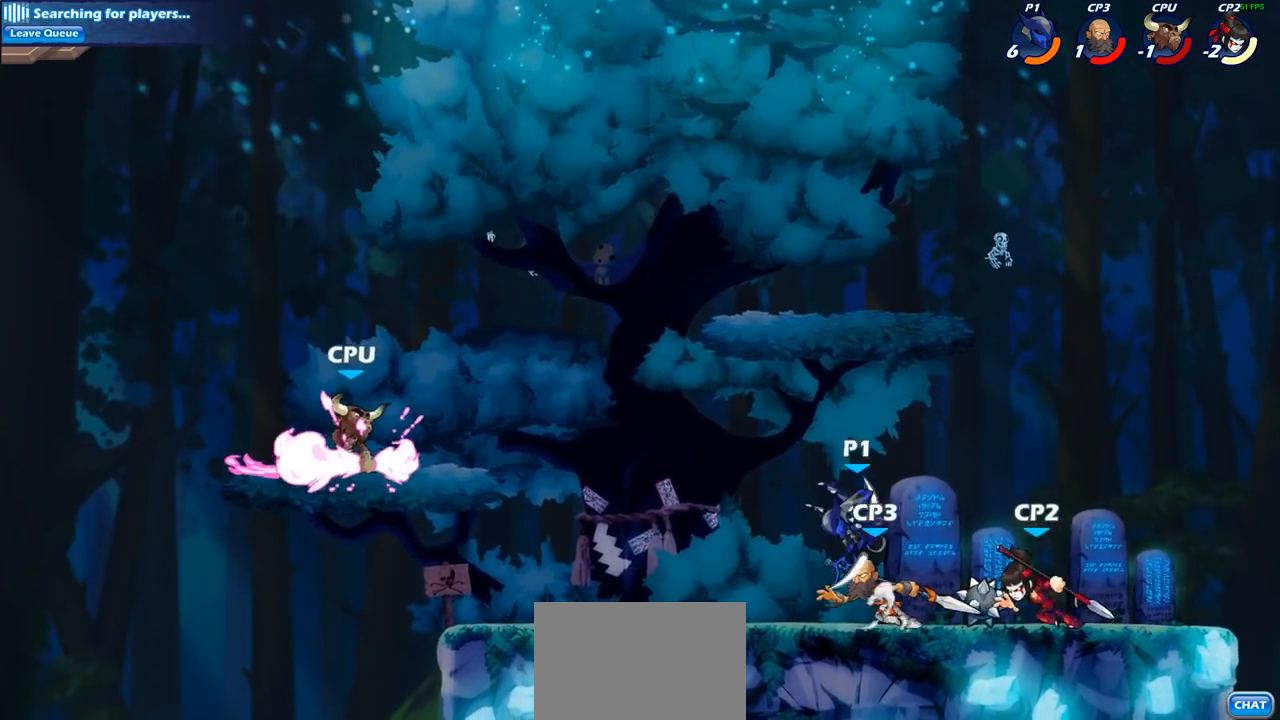
{"dt_ms": 500, "buttons": [], "left_stick": "up-left", "right_stick": "center", "events": [[100, "left_stick", "up-left"], [200, "left_stick", "center"], [250, "left_stick", "down"], [367, "left_stick", "right"], [383, "SQUARE", "down"], [433, "left_stick", "up-left"], [483, "SQUARE", "up"]]}
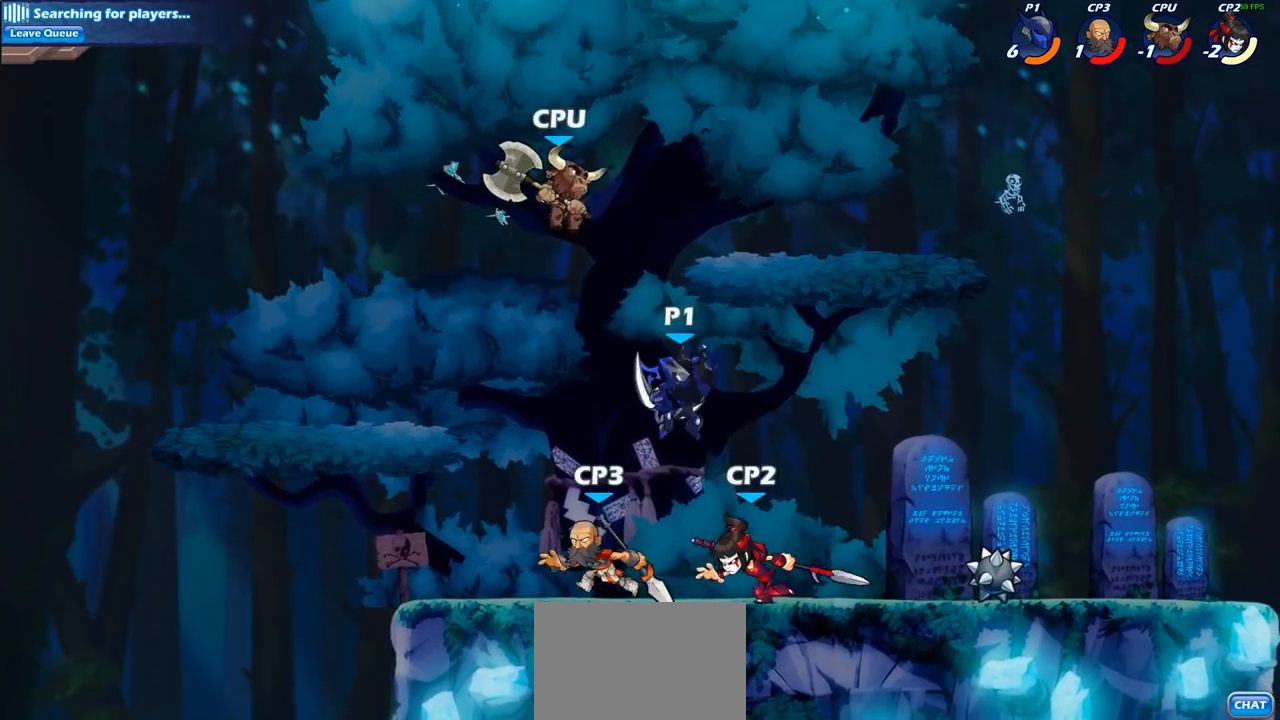
{"dt_ms": 500, "buttons": [], "left_stick": "right", "right_stick": "center", "events": [[500, "left_stick", "right"]]}
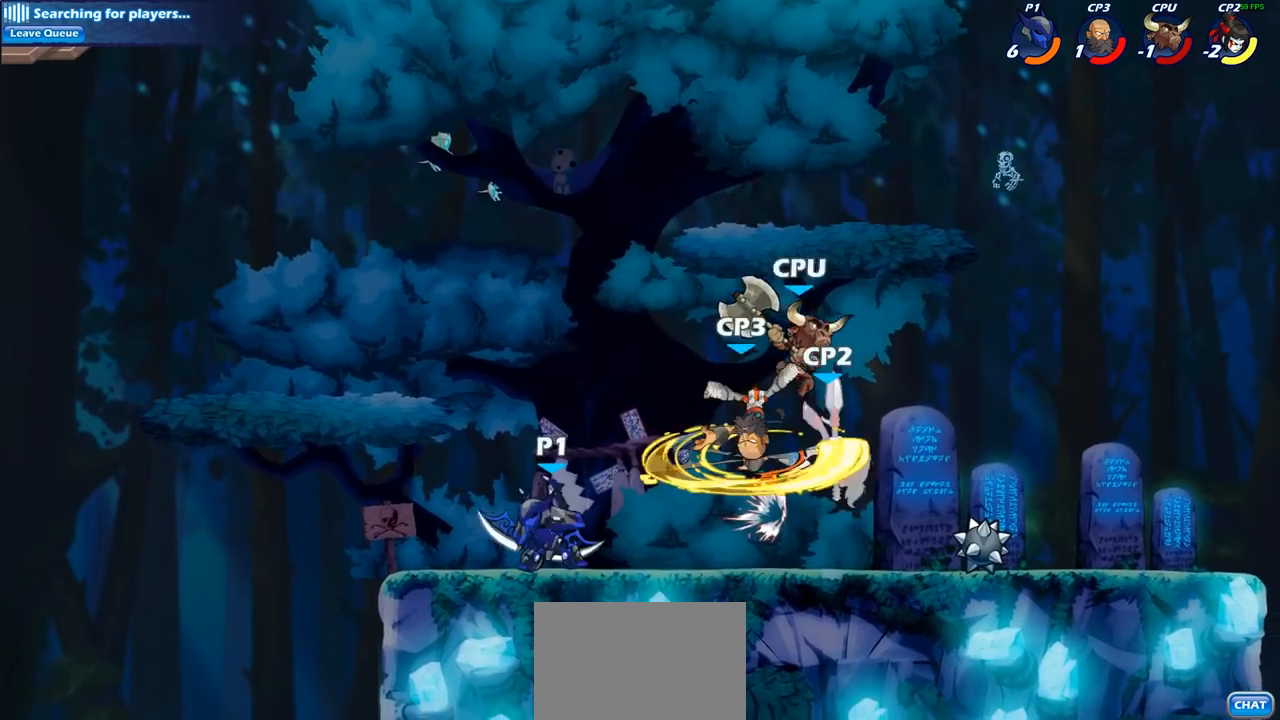
{"dt_ms": 500, "buttons": [], "left_stick": "center", "right_stick": "center", "events": [[117, "R2", "down"], [200, "R2", "up"], [317, "SQUARE", "down"], [433, "SQUARE", "up"], [450, "left_stick", "center"]]}
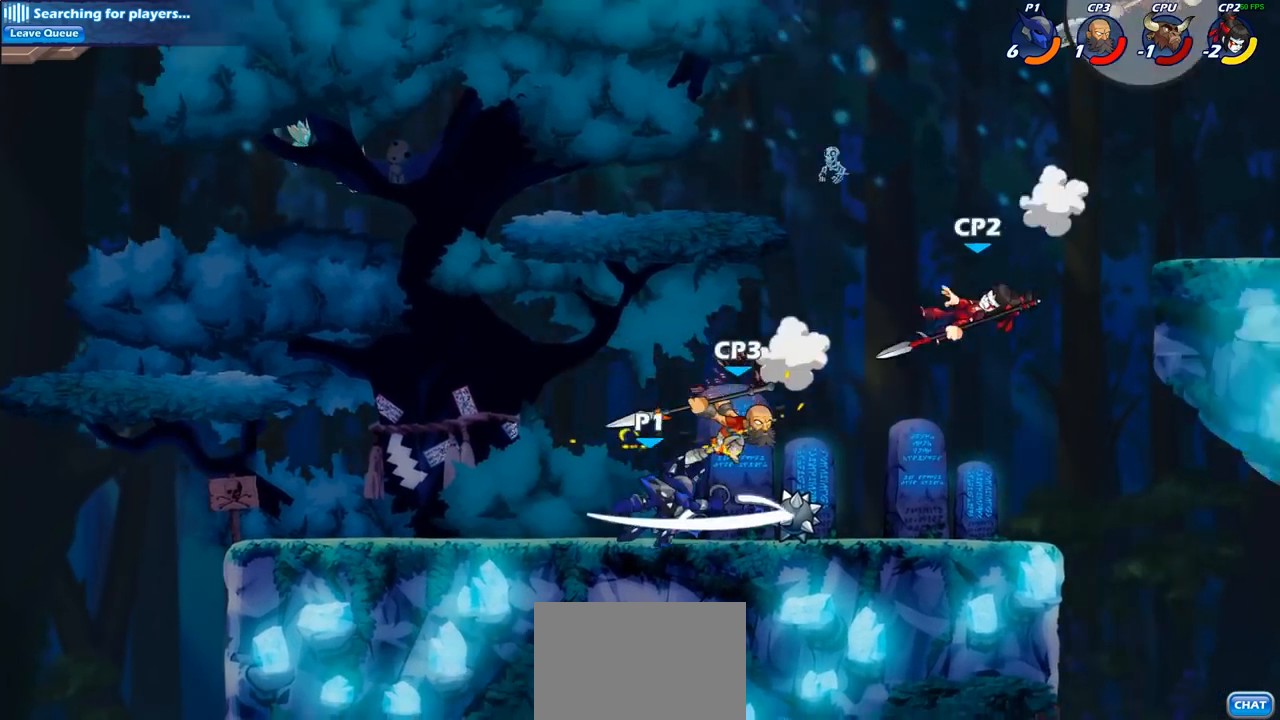
{"dt_ms": 500, "buttons": [], "left_stick": "down", "right_stick": "center", "events": [[367, "left_stick", "down"], [383, "SQUARE", "down"], [483, "SQUARE", "up"]]}
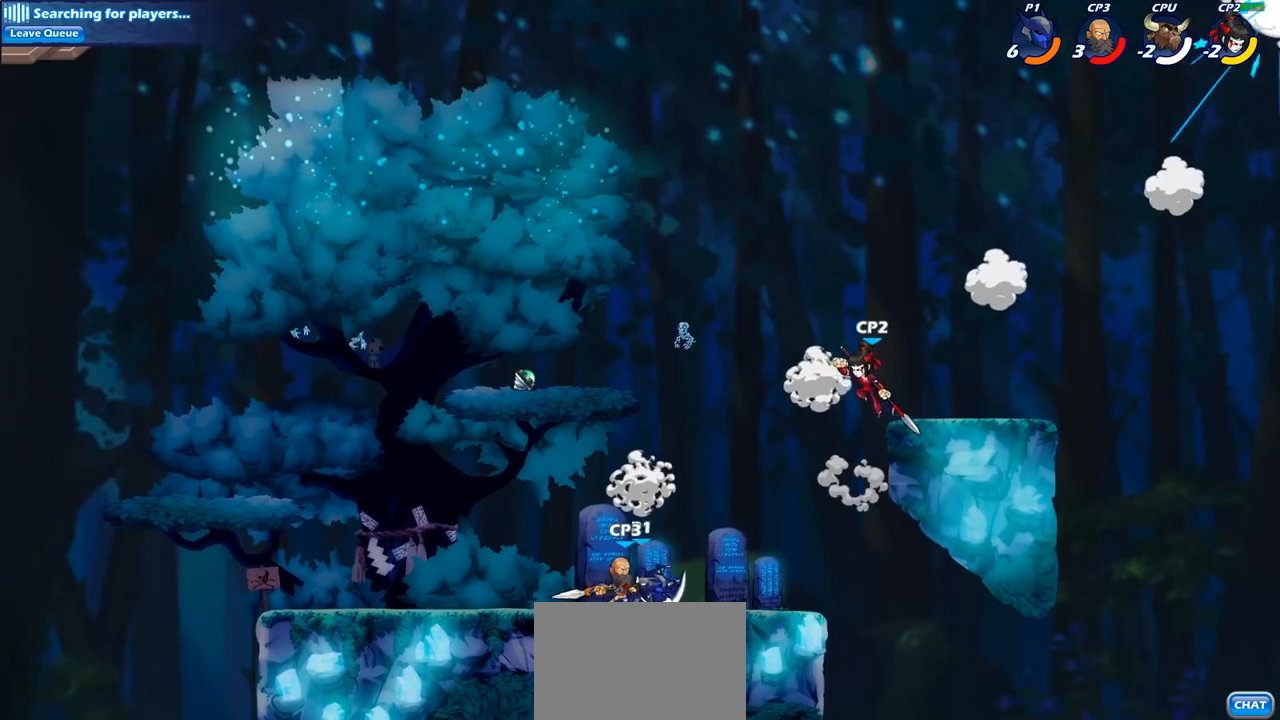
{"dt_ms": 500, "buttons": [], "left_stick": "center", "right_stick": "center", "events": [[83, "left_stick", "center"]]}
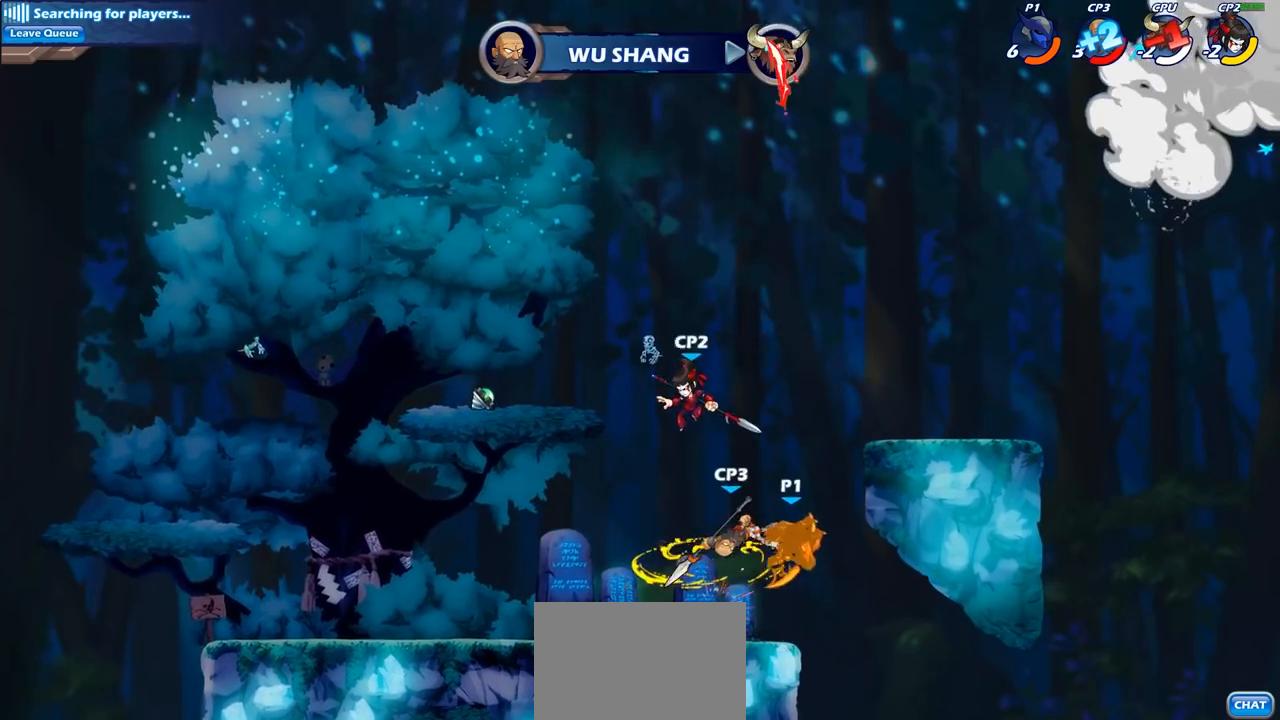
{"dt_ms": 500, "buttons": [], "left_stick": "up-left", "right_stick": "center", "events": [[17, "left_stick", "left"], [400, "left_stick", "up-left"]]}
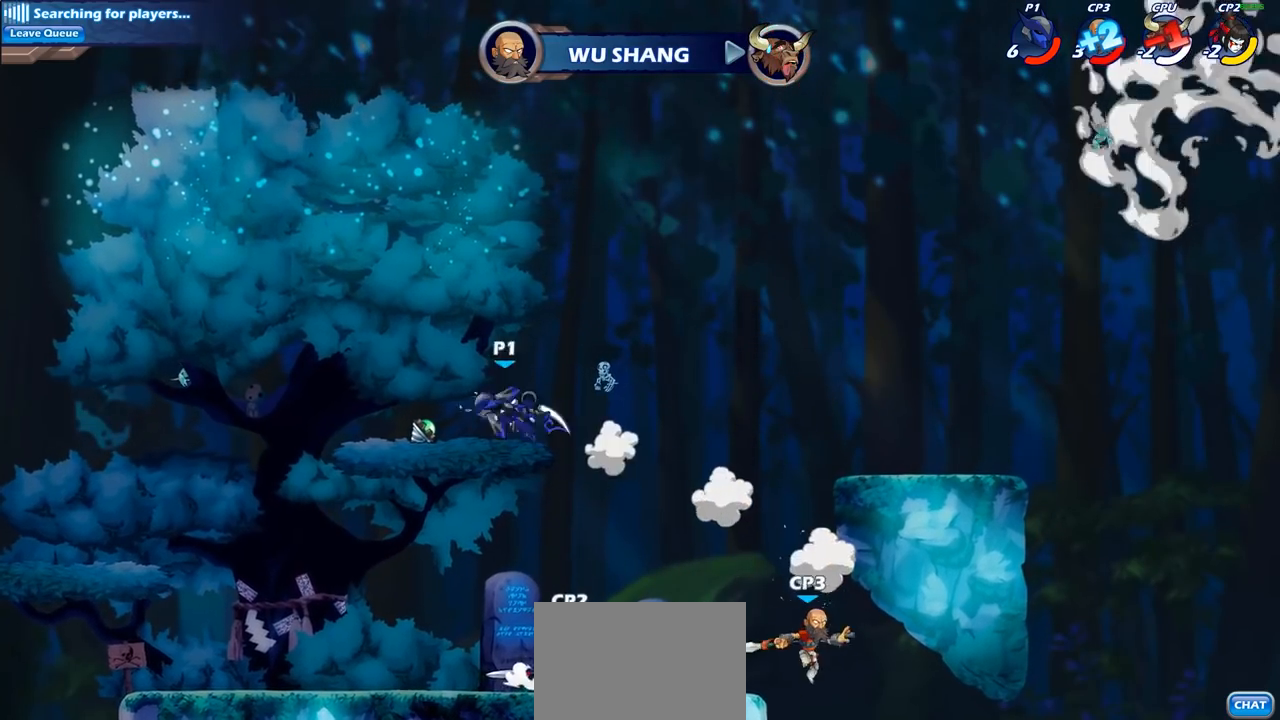
{"dt_ms": 500, "buttons": [], "left_stick": "down", "right_stick": "center", "events": [[100, "left_stick", "left"], [200, "left_stick", "down-left"], [483, "left_stick", "down"]]}
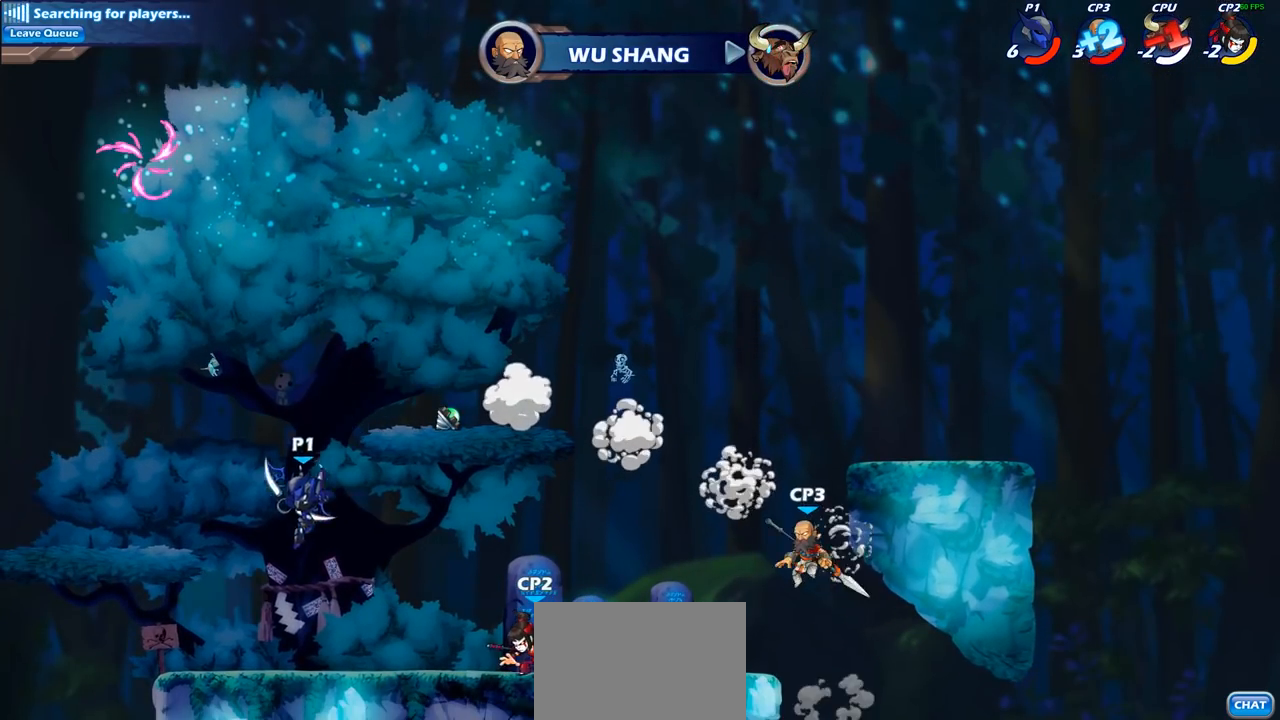
{"dt_ms": 500, "buttons": [], "left_stick": "center", "right_stick": "center", "events": [[50, "left_stick", "down-right"], [167, "left_stick", "right"], [267, "SQUARE", "down"], [350, "SQUARE", "up"], [500, "left_stick", "center"]]}
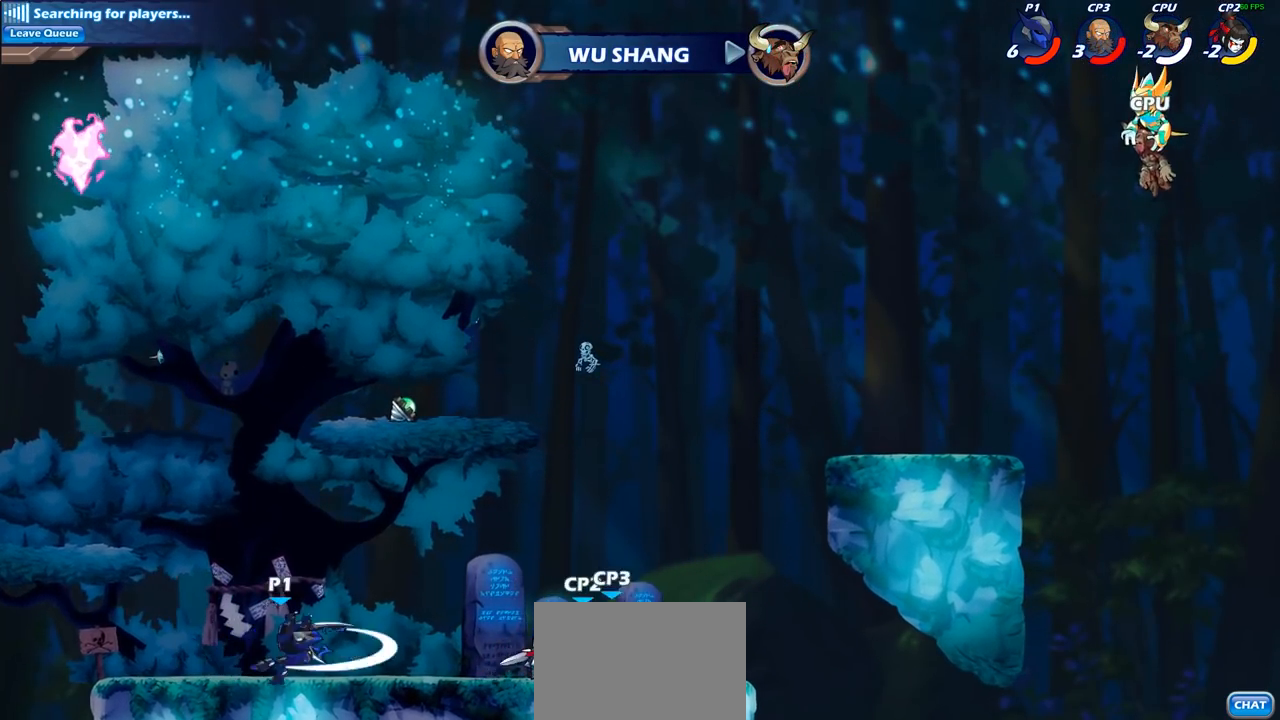
{"dt_ms": 500, "buttons": [], "left_stick": "center", "right_stick": "center", "events": [[283, "left_stick", "down"], [333, "SQUARE", "down"], [450, "SQUARE", "up"], [483, "left_stick", "center"]]}
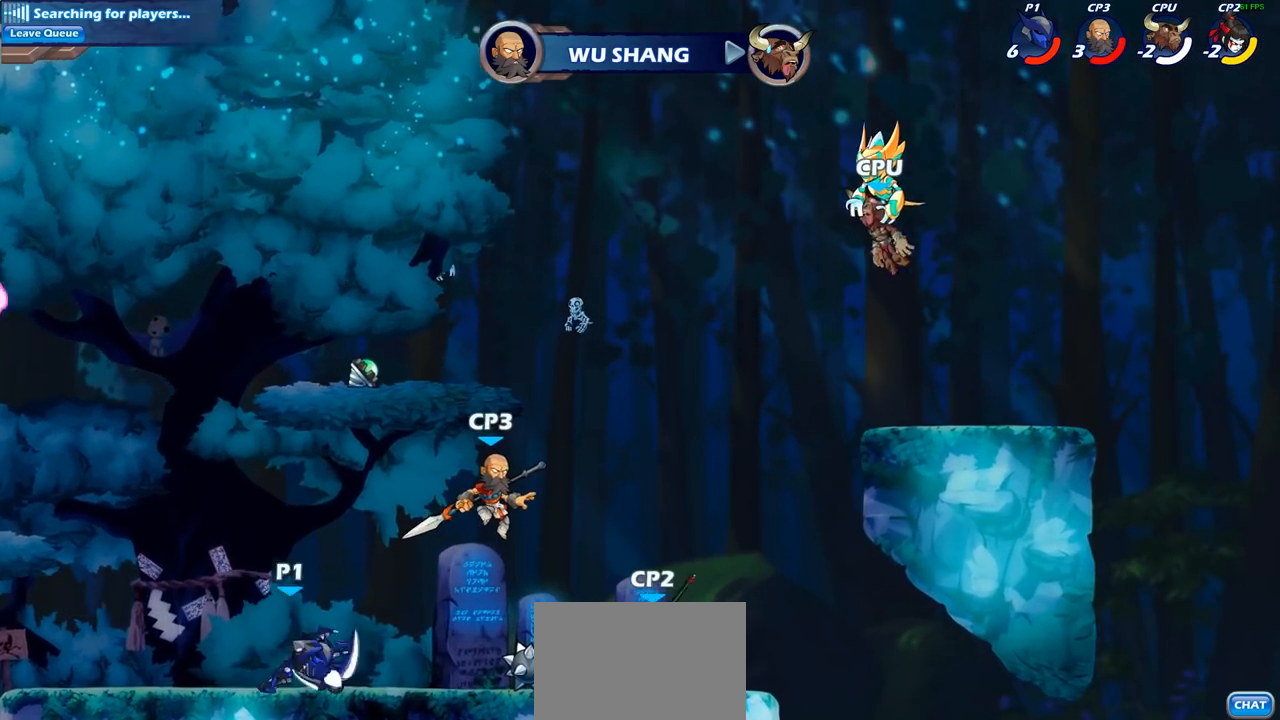
{"dt_ms": 500, "buttons": [], "left_stick": "center", "right_stick": "center", "events": [[67, "SQUARE", "down"], [183, "SQUARE", "up"], [267, "SQUARE", "down"], [367, "SQUARE", "up"]]}
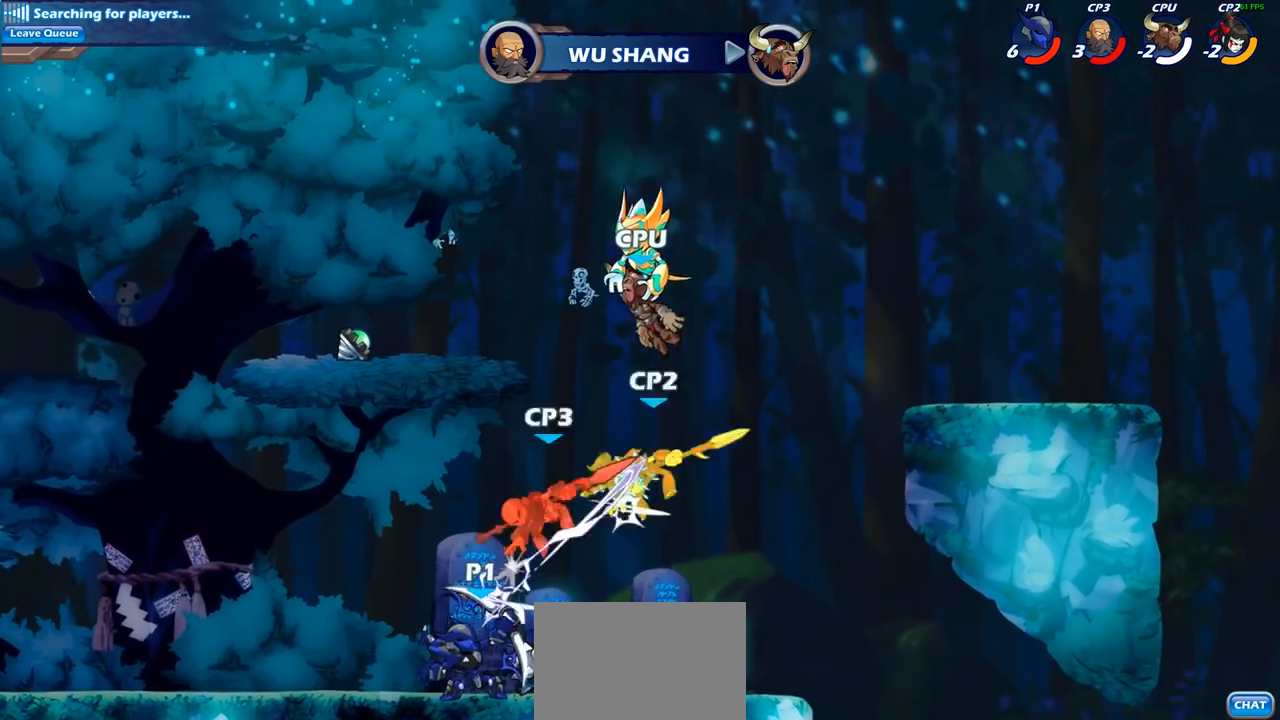
{"dt_ms": 500, "buttons": [], "left_stick": "right", "right_stick": "center", "events": [[200, "CROSS", "down"], [217, "left_stick", "right"], [317, "CROSS", "up"]]}
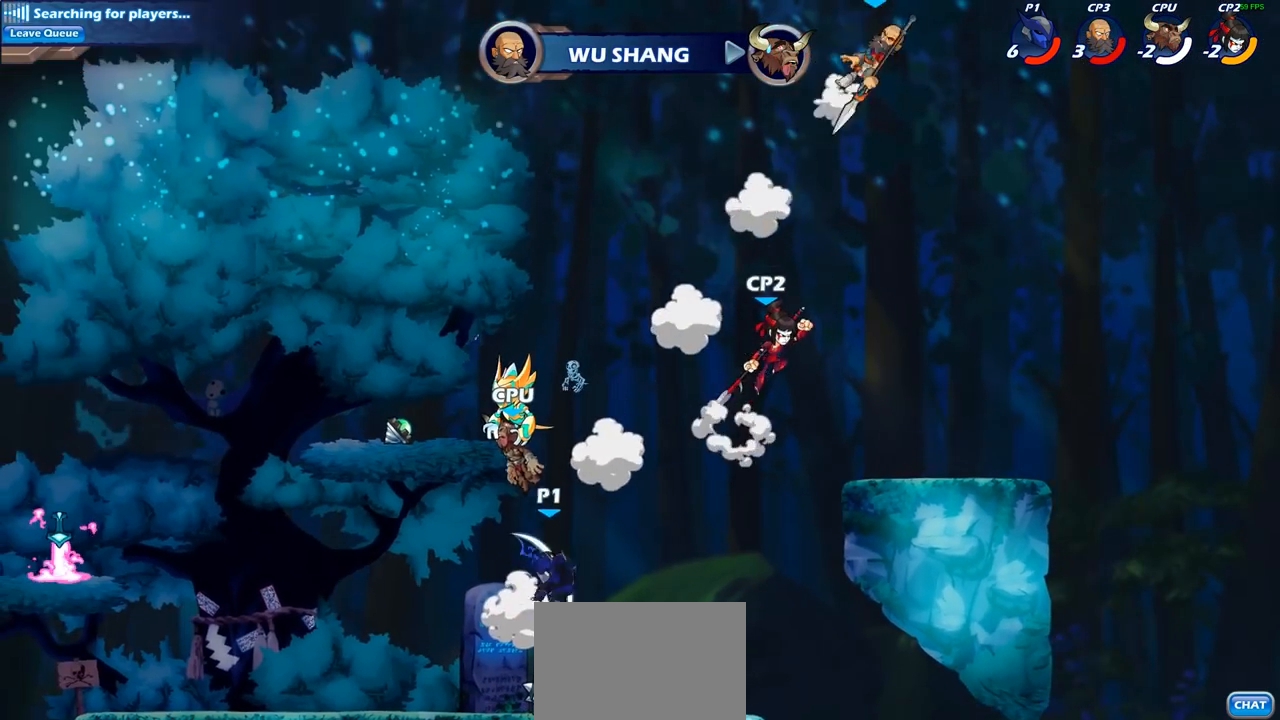
{"dt_ms": 500, "buttons": [], "left_stick": "center", "right_stick": "center", "events": [[33, "CIRCLE", "down"], [117, "left_stick", "center"], [133, "CIRCLE", "up"]]}
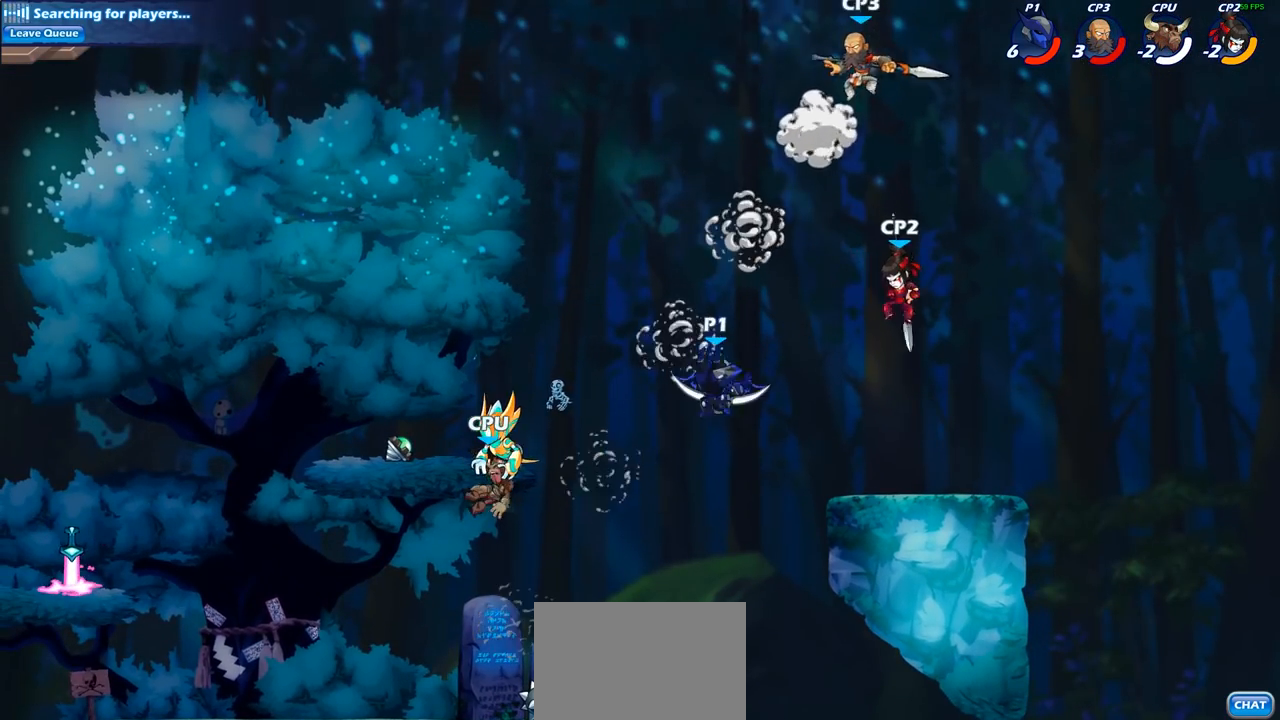
{"dt_ms": 1000, "buttons": [], "left_stick": "center", "right_stick": "center"}
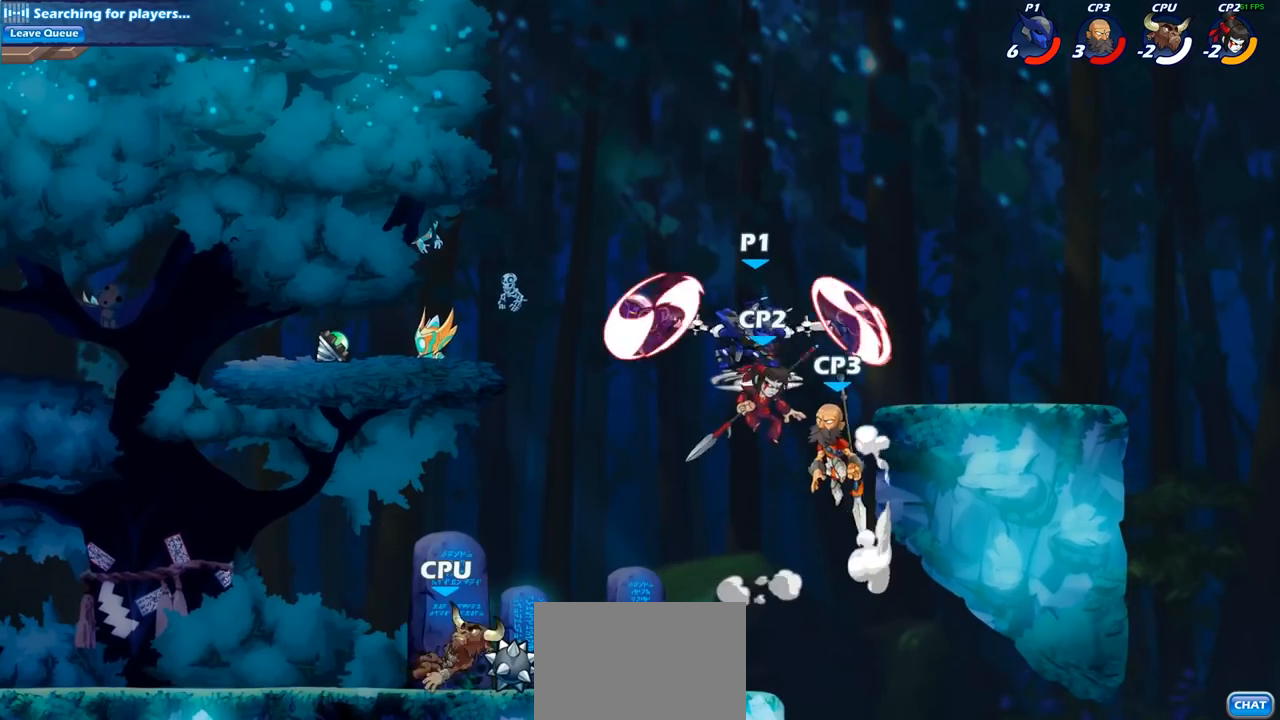
{"dt_ms": 500, "buttons": [], "left_stick": "down-left", "right_stick": "center", "events": [[367, "left_stick", "left"], [500, "left_stick", "down-left"]]}
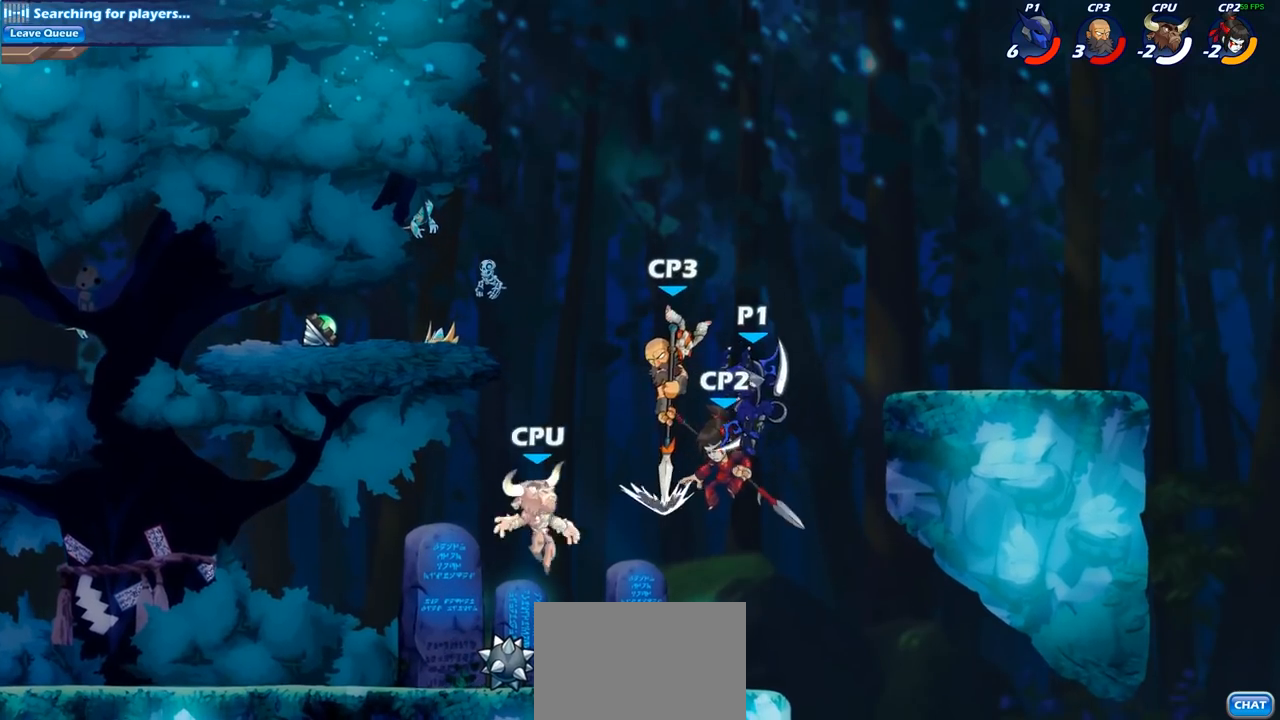
{"dt_ms": 500, "buttons": [], "left_stick": "center", "right_stick": "center", "events": [[100, "SQUARE", "down"], [183, "left_stick", "center"], [200, "SQUARE", "up"]]}
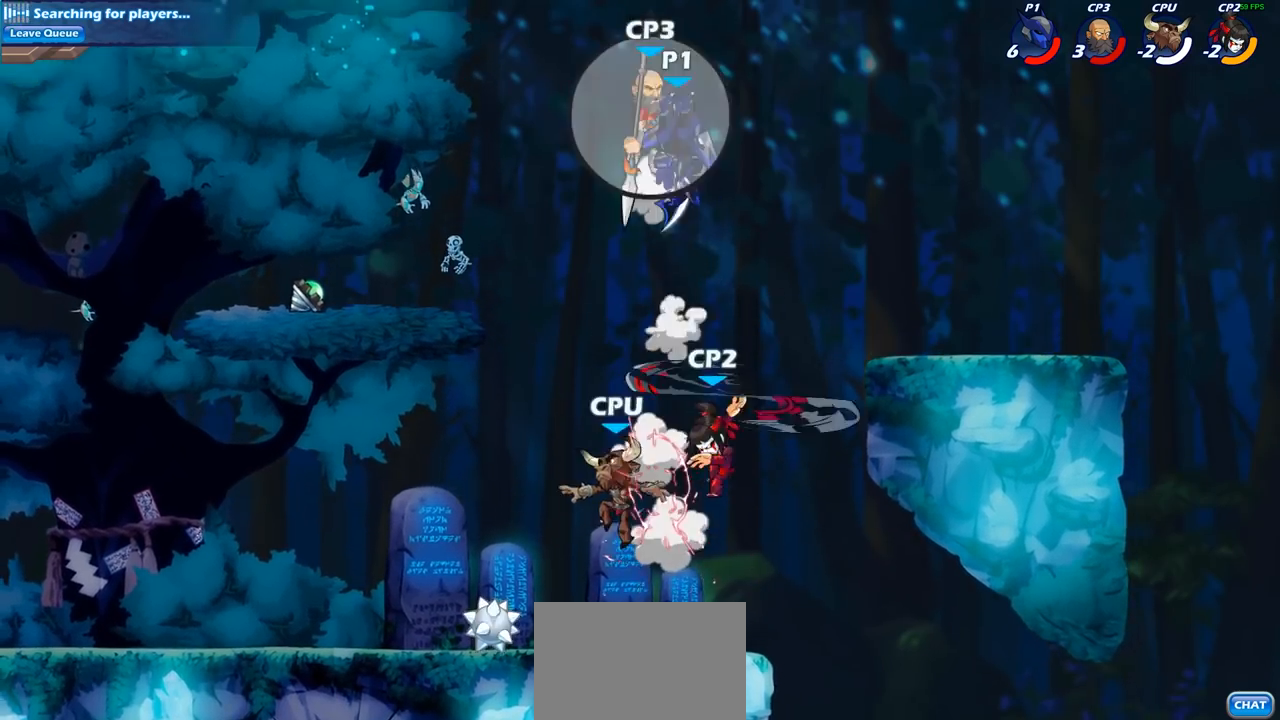
{"dt_ms": 500, "buttons": [], "left_stick": "left", "right_stick": "center", "events": [[300, "left_stick", "left"]]}
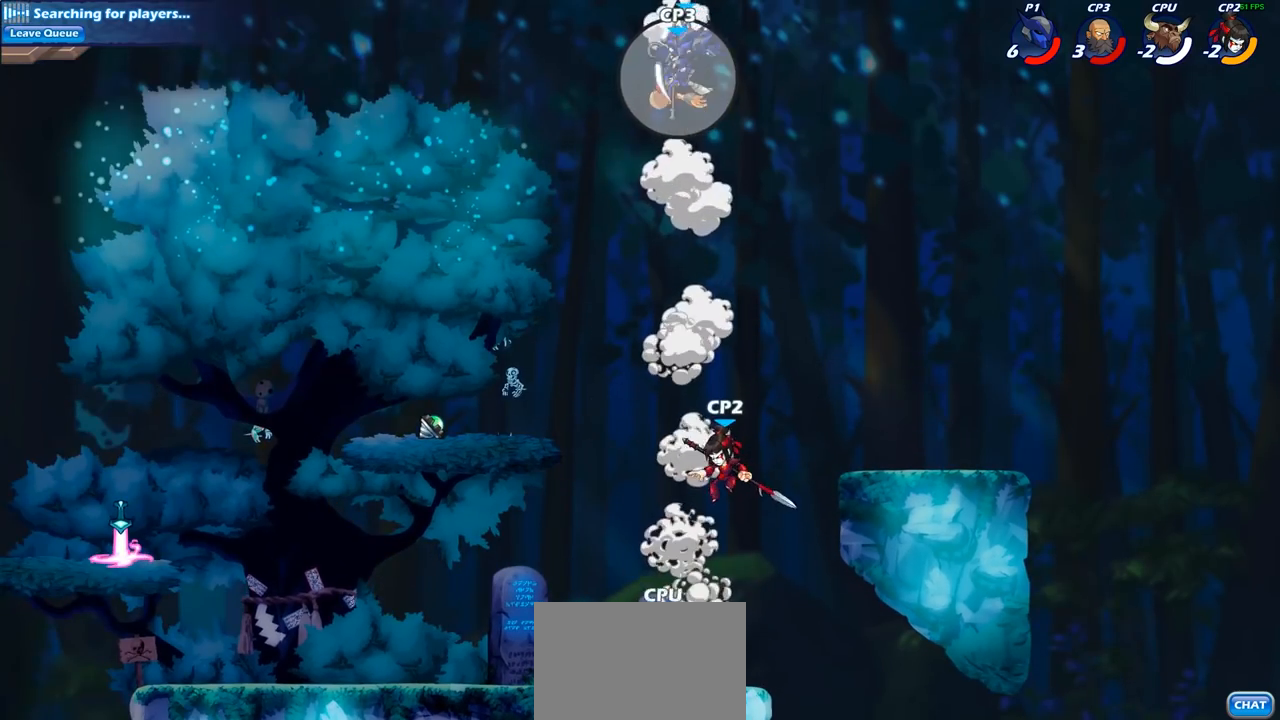
{"dt_ms": 500, "buttons": [], "left_stick": "left", "right_stick": "center", "events": []}
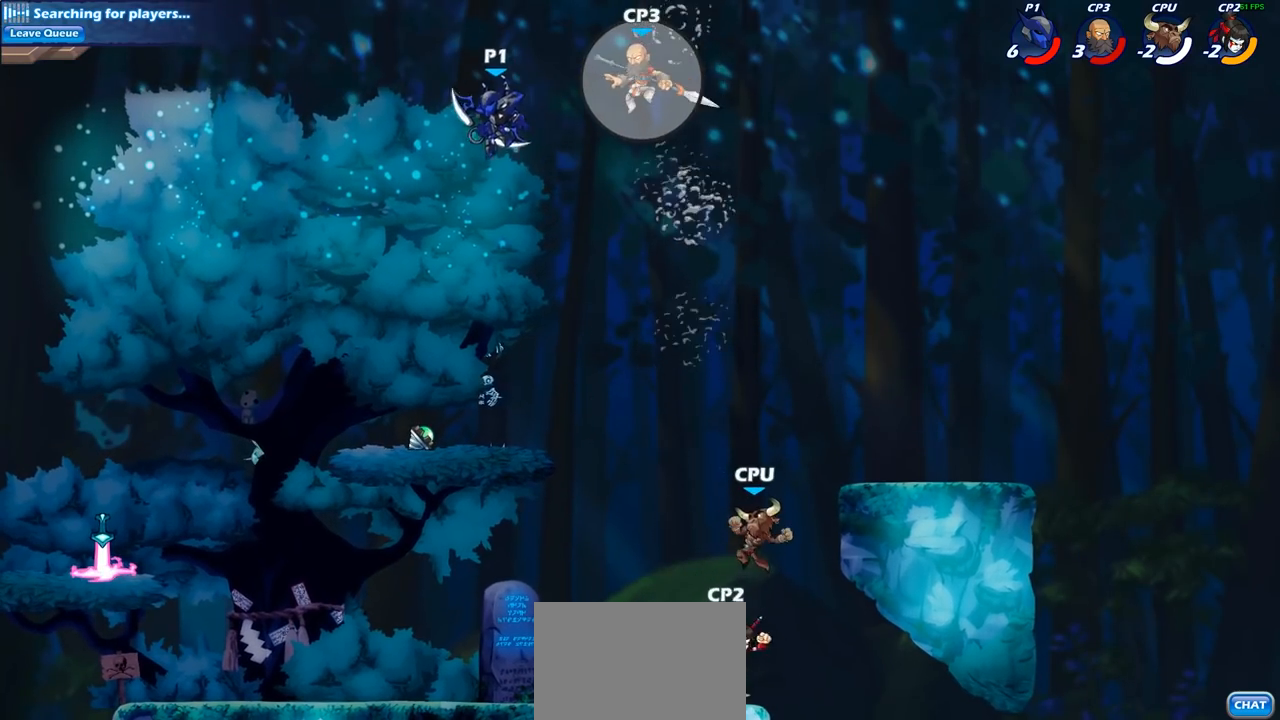
{"dt_ms": 500, "buttons": [], "left_stick": "right", "right_stick": "center", "events": [[33, "left_stick", "down-left"], [200, "left_stick", "down-right"], [467, "left_stick", "right"]]}
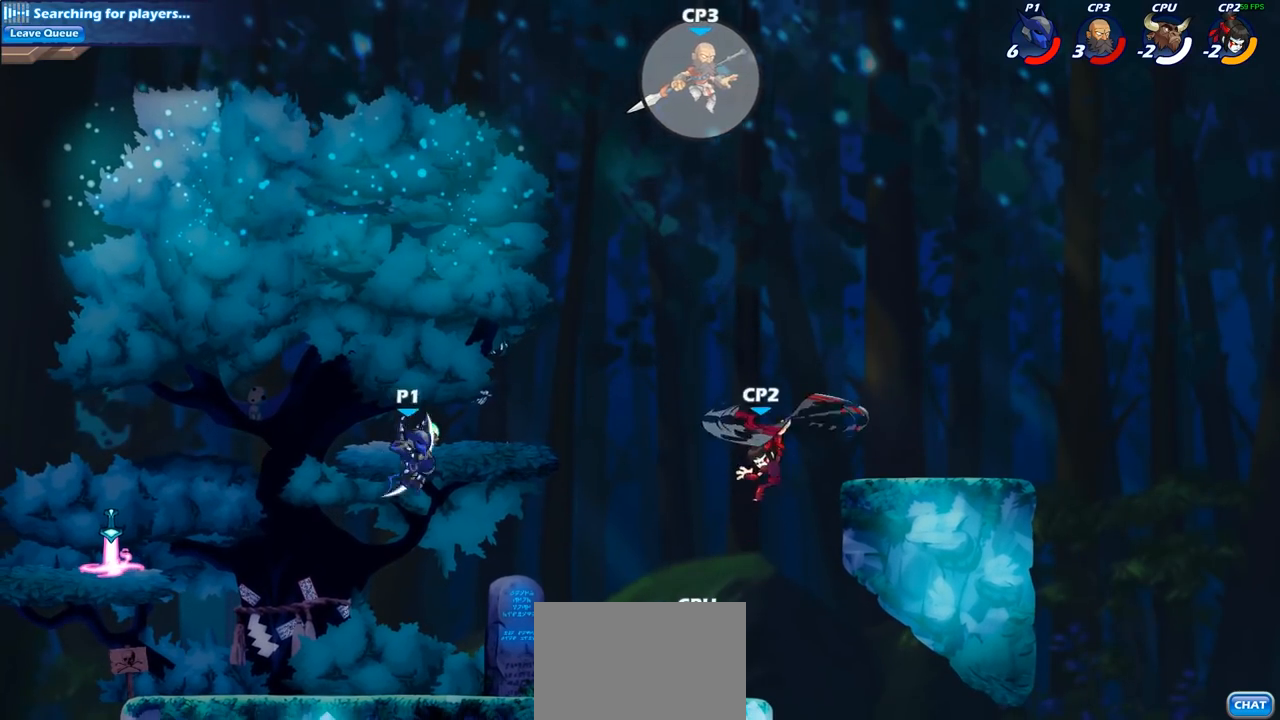
{"dt_ms": 500, "buttons": [], "left_stick": "center", "right_stick": "center", "events": [[50, "R2", "down"], [250, "R2", "up"], [283, "CIRCLE", "down"], [367, "left_stick", "center"], [433, "CIRCLE", "up"]]}
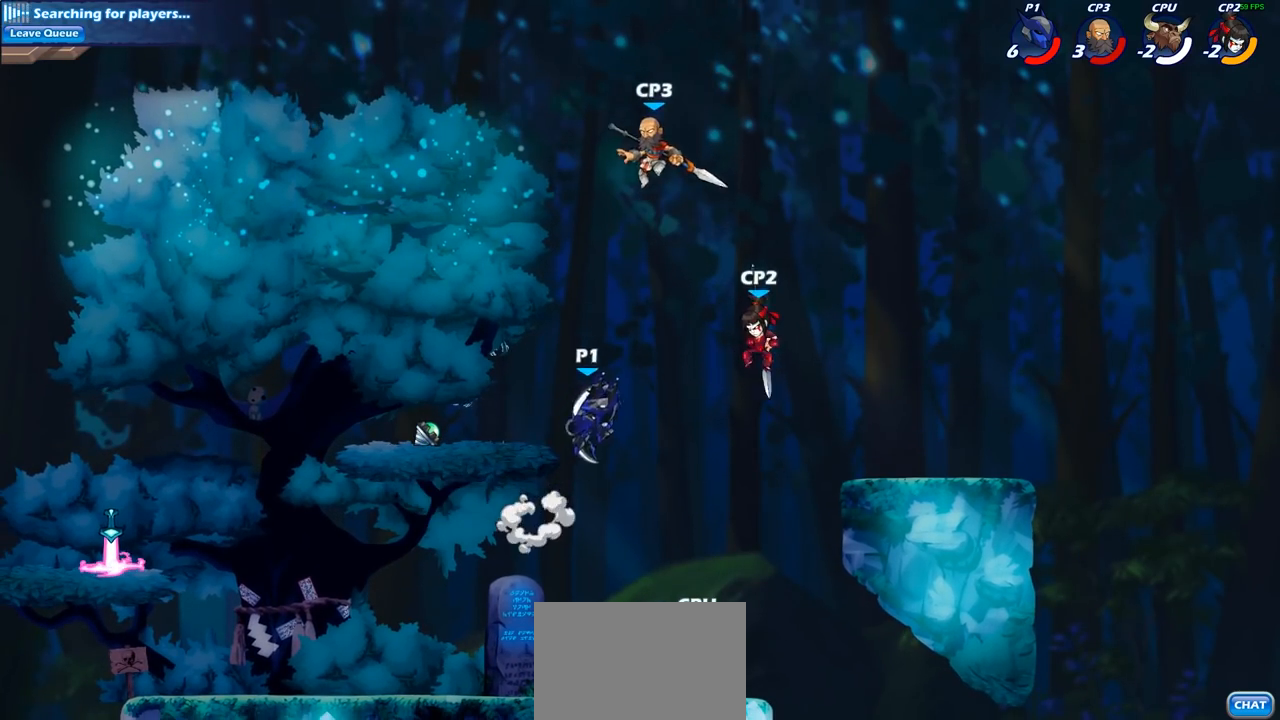
{"dt_ms": 500, "buttons": [], "left_stick": "down-right", "right_stick": "center", "events": [[483, "left_stick", "down-right"]]}
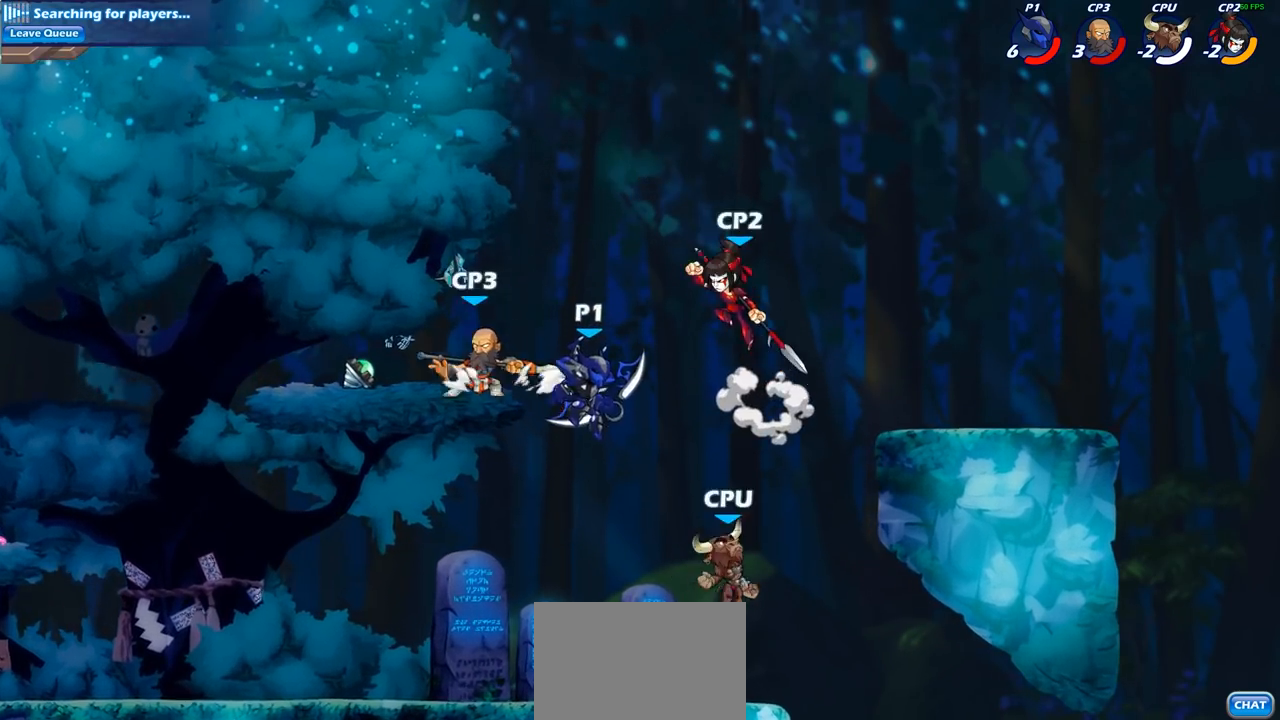
{"dt_ms": 500, "buttons": [], "left_stick": "right", "right_stick": "center", "events": [[183, "SQUARE", "down"], [200, "left_stick", "center"], [283, "SQUARE", "up"], [500, "left_stick", "right"]]}
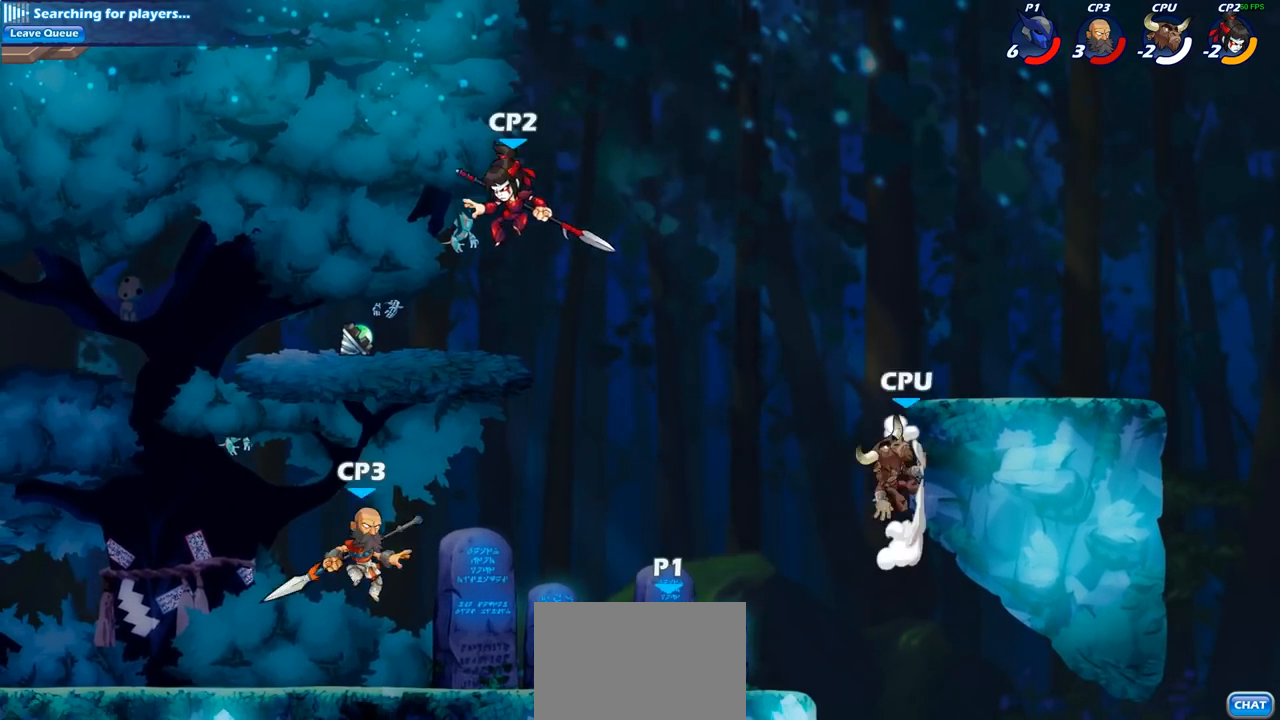
{"dt_ms": 500, "buttons": [], "left_stick": "up-left", "right_stick": "center", "events": [[400, "CROSS", "down"], [433, "left_stick", "up-left"], [500, "CROSS", "up"]]}
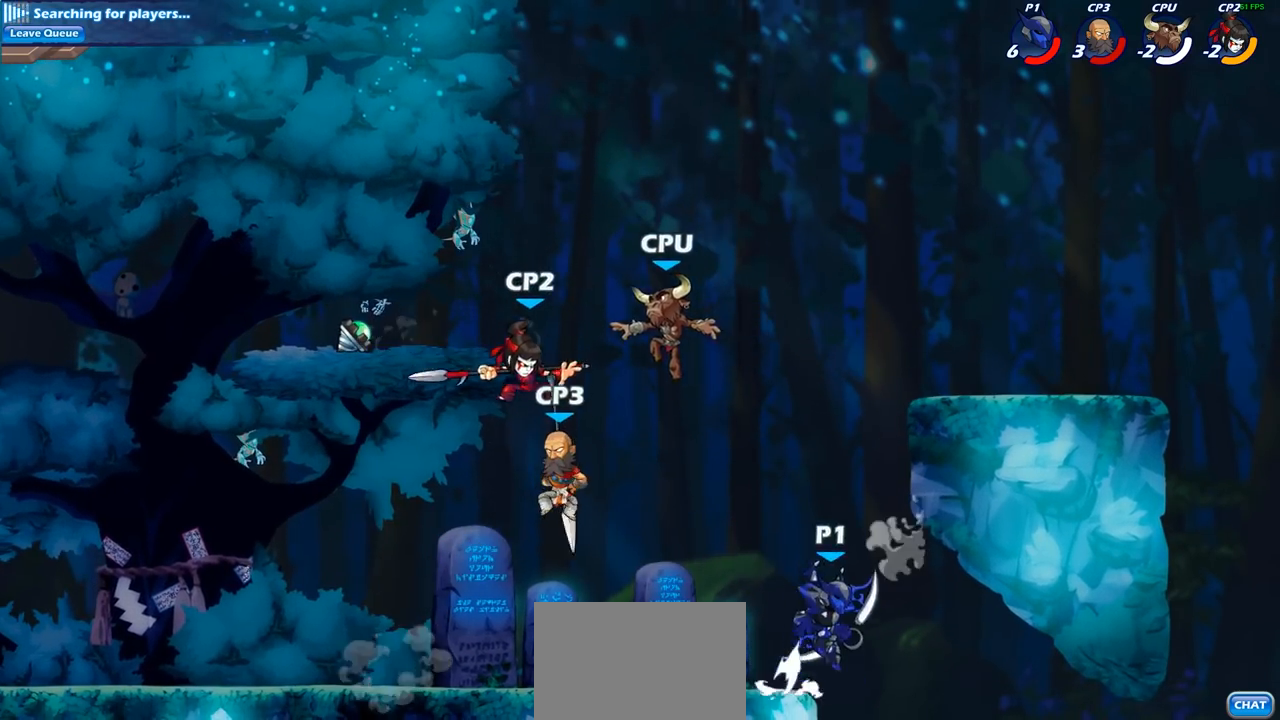
{"dt_ms": 500, "buttons": [], "left_stick": "center", "right_stick": "center", "events": [[17, "CIRCLE", "down"], [117, "left_stick", "center"], [167, "CIRCLE", "up"]]}
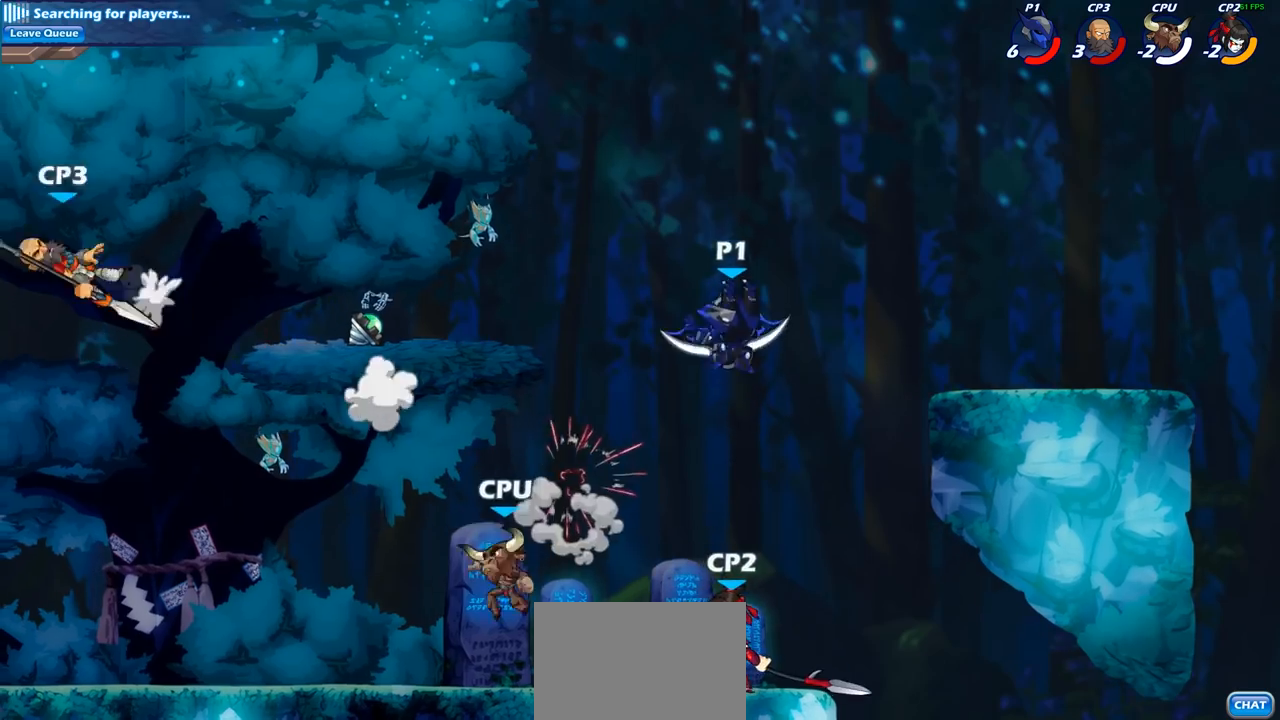
{"dt_ms": 500, "buttons": [], "left_stick": "center", "right_stick": "center", "events": [[117, "left_stick", "right"], [333, "left_stick", "left"], [367, "SQUARE", "down"], [467, "SQUARE", "up"], [483, "left_stick", "center"]]}
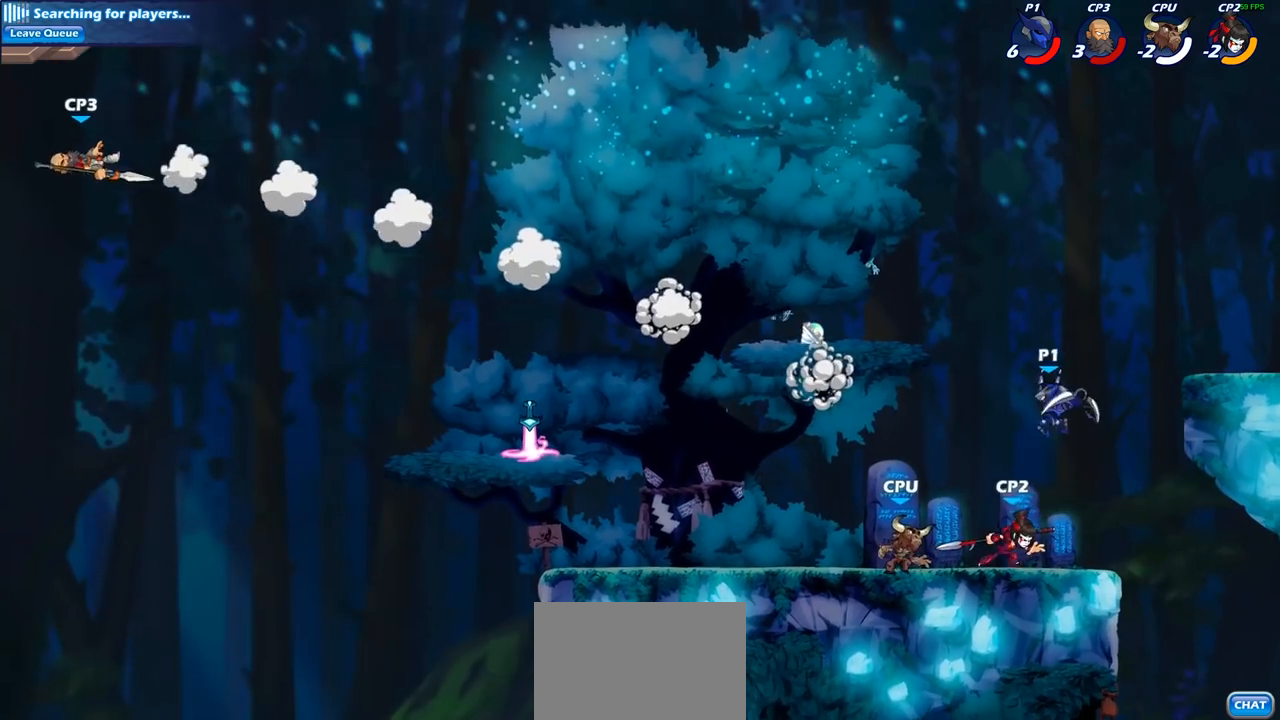
{"dt_ms": 500, "buttons": [], "left_stick": "down", "right_stick": "center", "events": [[33, "left_stick", "left"], [167, "left_stick", "center"], [500, "left_stick", "down"]]}
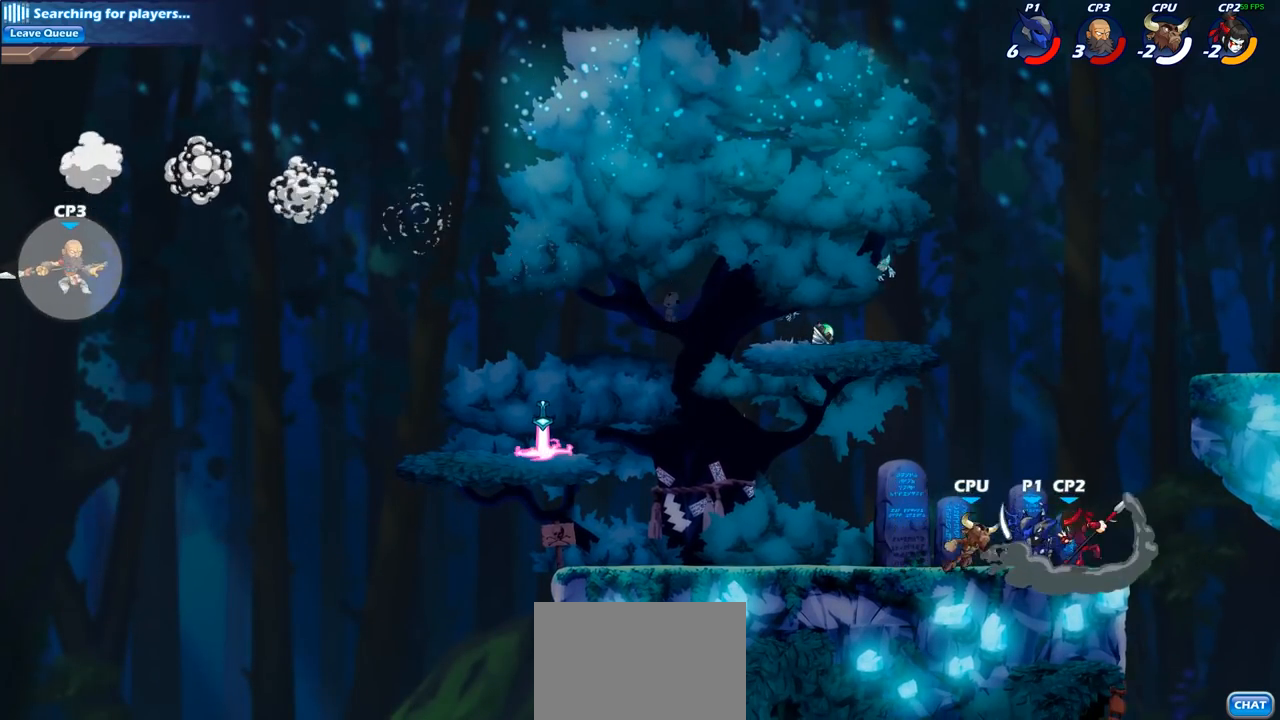
{"dt_ms": 500, "buttons": [], "left_stick": "center", "right_stick": "center", "events": [[50, "SQUARE", "down"], [183, "SQUARE", "up"], [233, "left_stick", "center"]]}
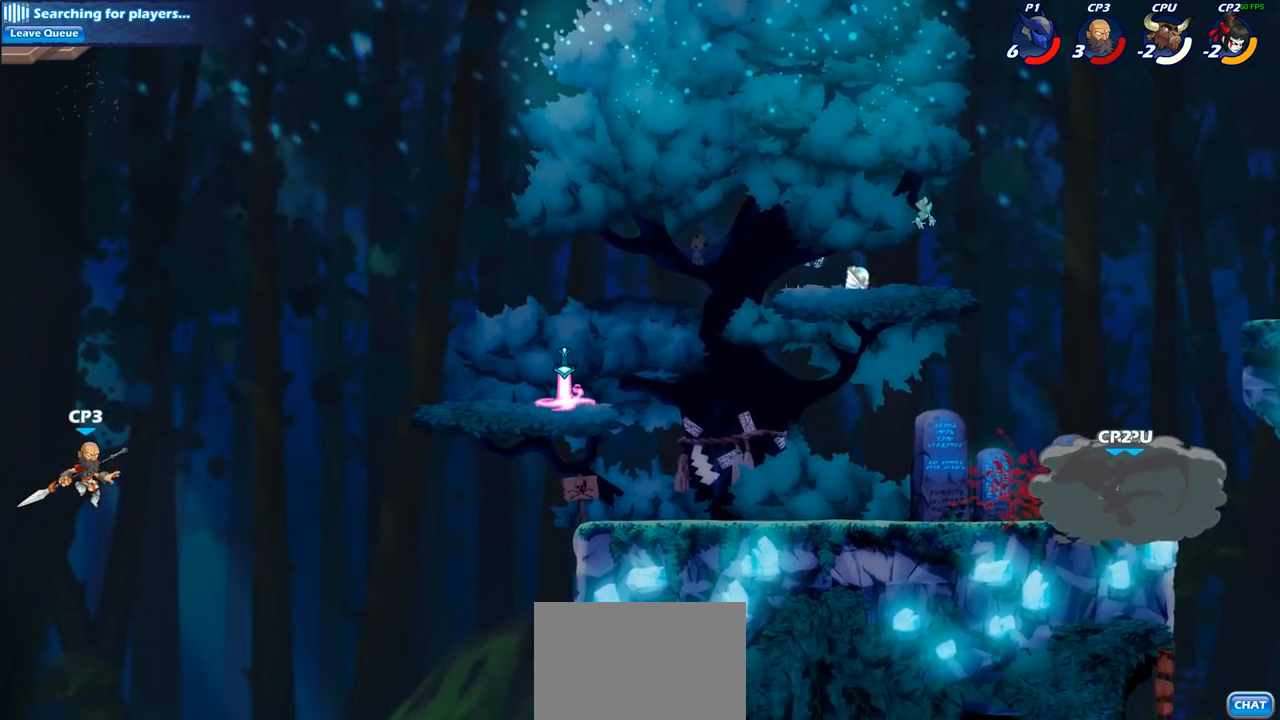
{"dt_ms": 500, "buttons": [], "left_stick": "center", "right_stick": "center", "events": []}